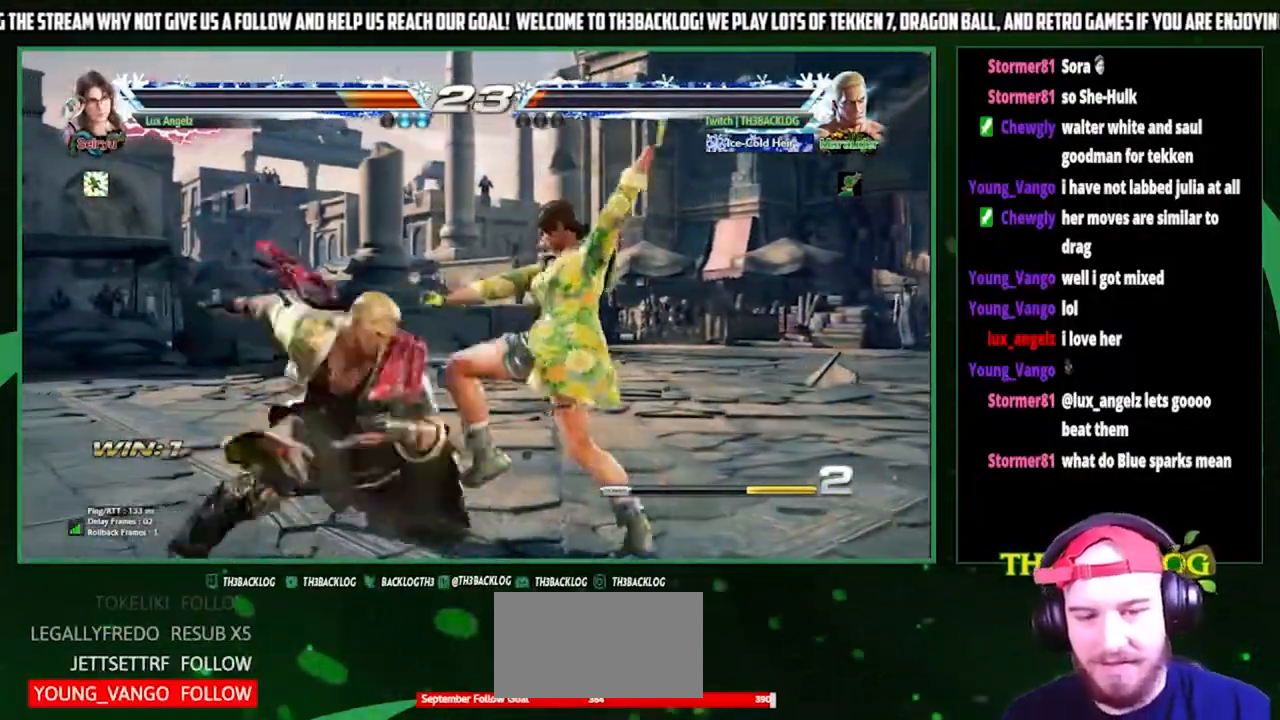
Gameplay with a controller (arcade stick); each line is a JSON object with the inputs held at the frame after it. "events" lists button and stick changes between this image and that frame as [ms after this image, input, new state], when the widget could be followed in between. Not read: L3 R3.
{"buttons": [], "left_stick": "center", "events": [[67, "left_stick", "center"]]}
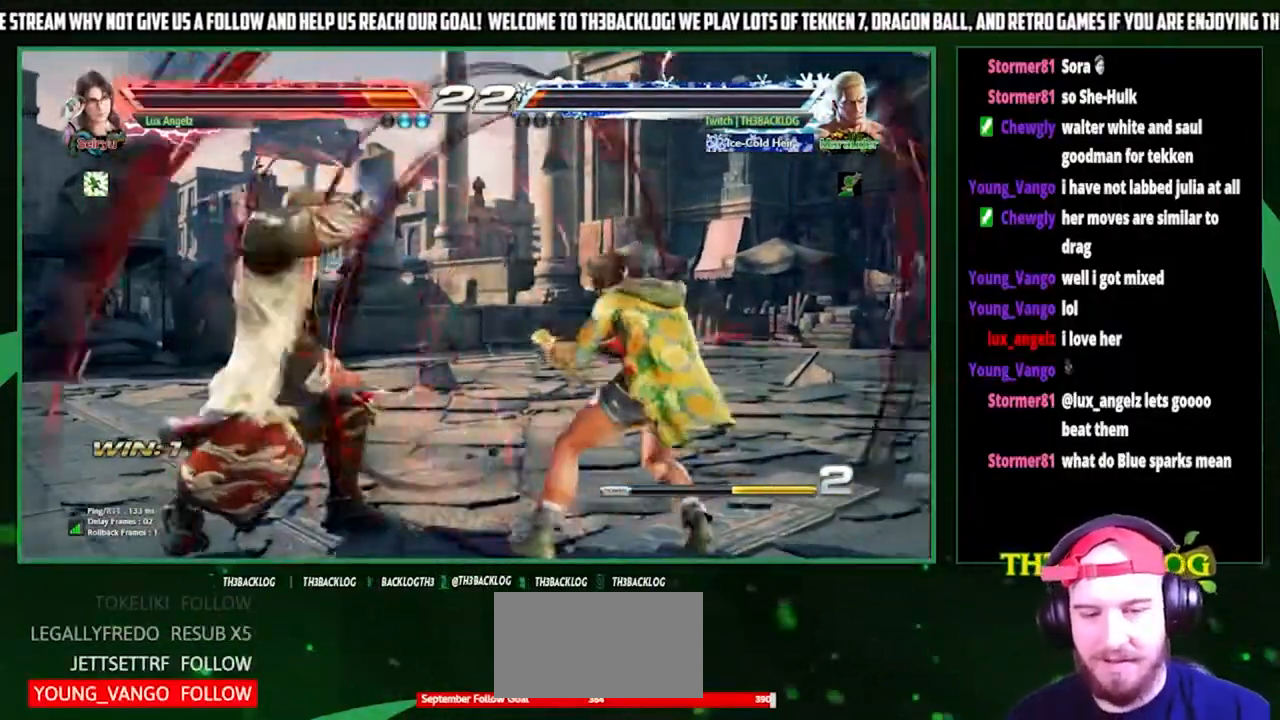
{"buttons": [], "left_stick": "left", "events": [[100, "left_stick", "left"], [200, "left_stick", "center"], [300, "left_stick", "left"]]}
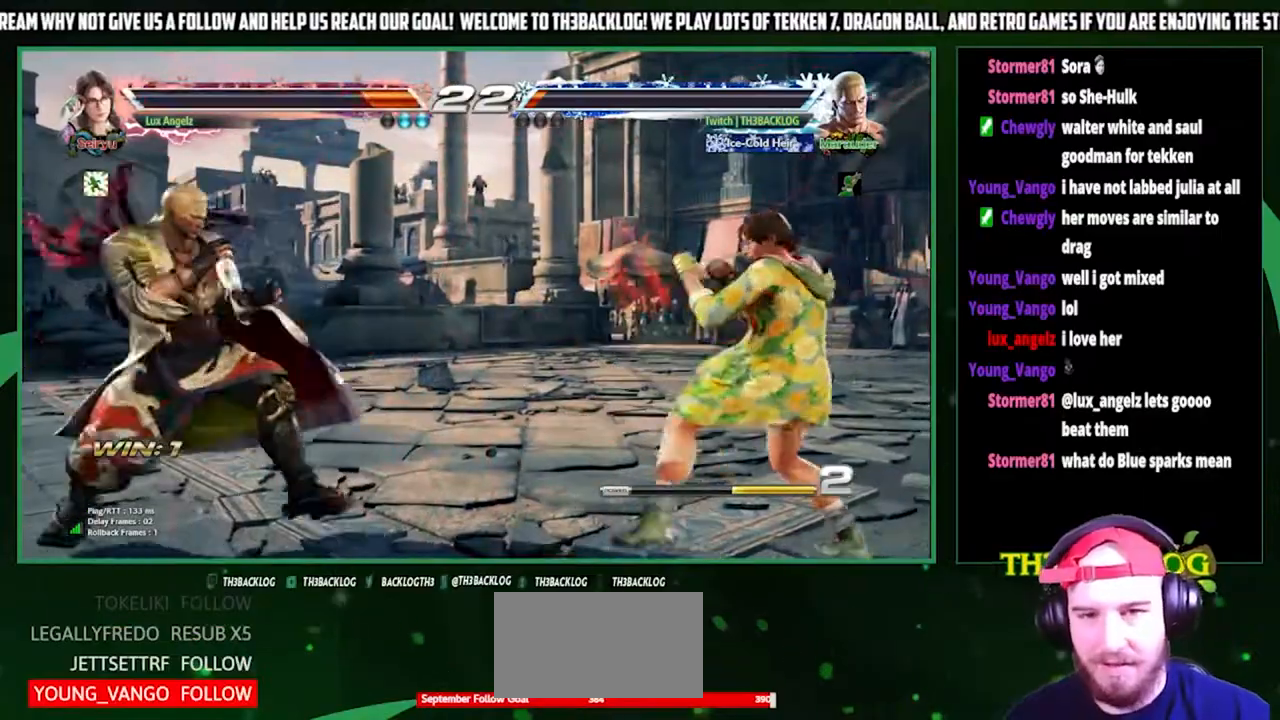
{"buttons": [], "left_stick": "center", "events": [[100, "left_stick", "down"], [167, "SQUARE", "down"], [167, "left_stick", "right"], [233, "SQUARE", "up"], [267, "left_stick", "down"], [367, "TRIANGLE", "down"], [367, "left_stick", "right"], [400, "SQUARE", "down"], [467, "SQUARE", "up"], [467, "TRIANGLE", "up"], [500, "left_stick", "center"]]}
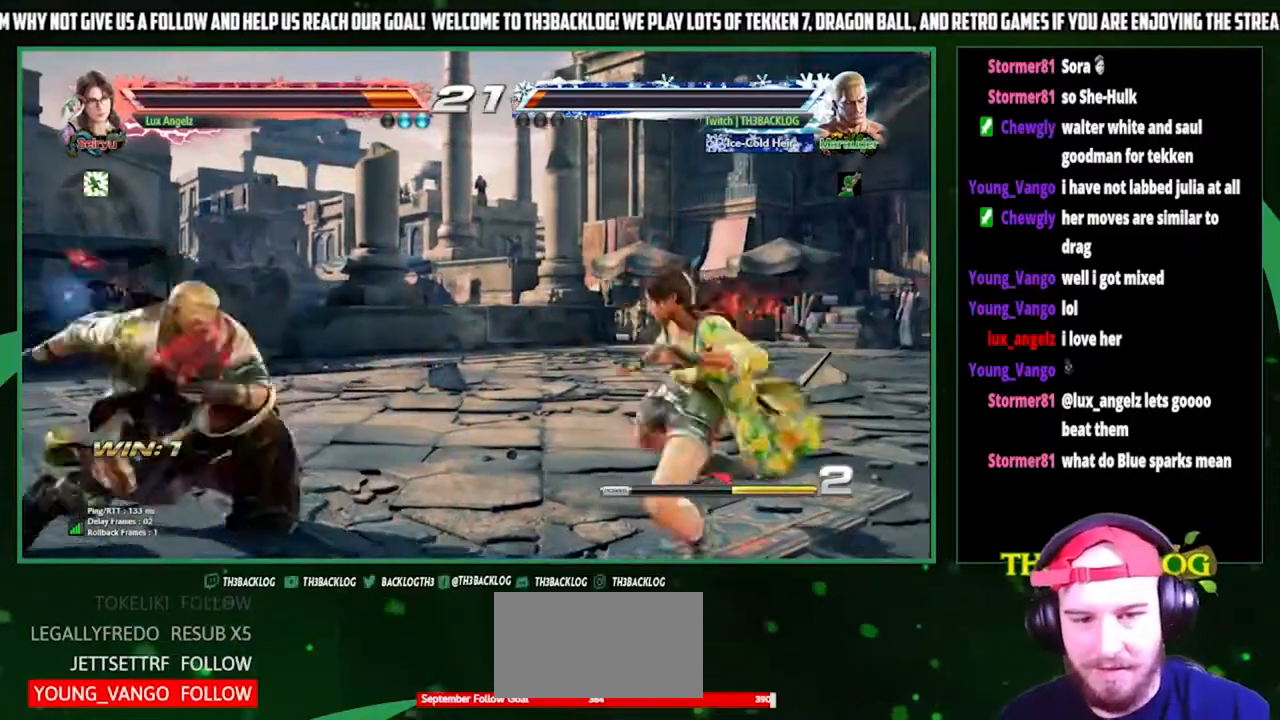
{"buttons": [], "left_stick": "center", "events": []}
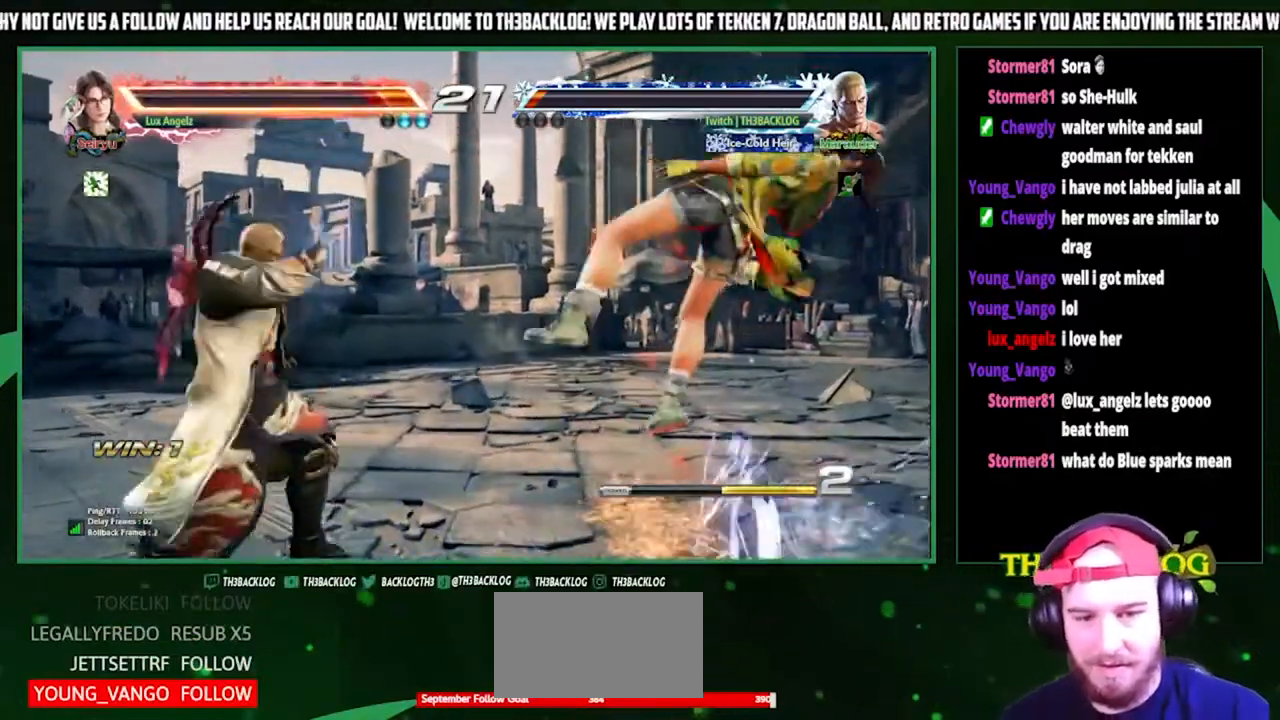
{"buttons": [], "left_stick": "center", "events": [[267, "left_stick", "left"], [433, "left_stick", "center"]]}
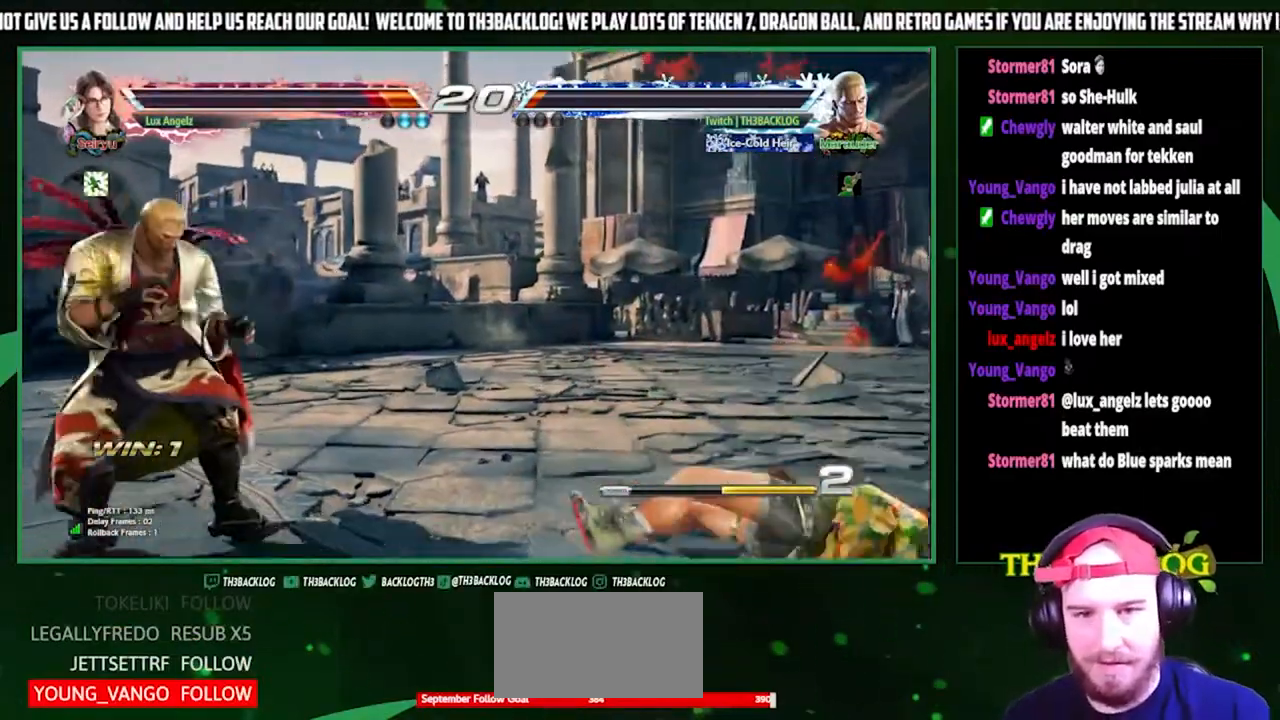
{"buttons": [], "left_stick": "left", "events": [[33, "left_stick", "right"], [100, "left_stick", "center"], [267, "left_stick", "left"], [367, "left_stick", "center"], [433, "left_stick", "left"]]}
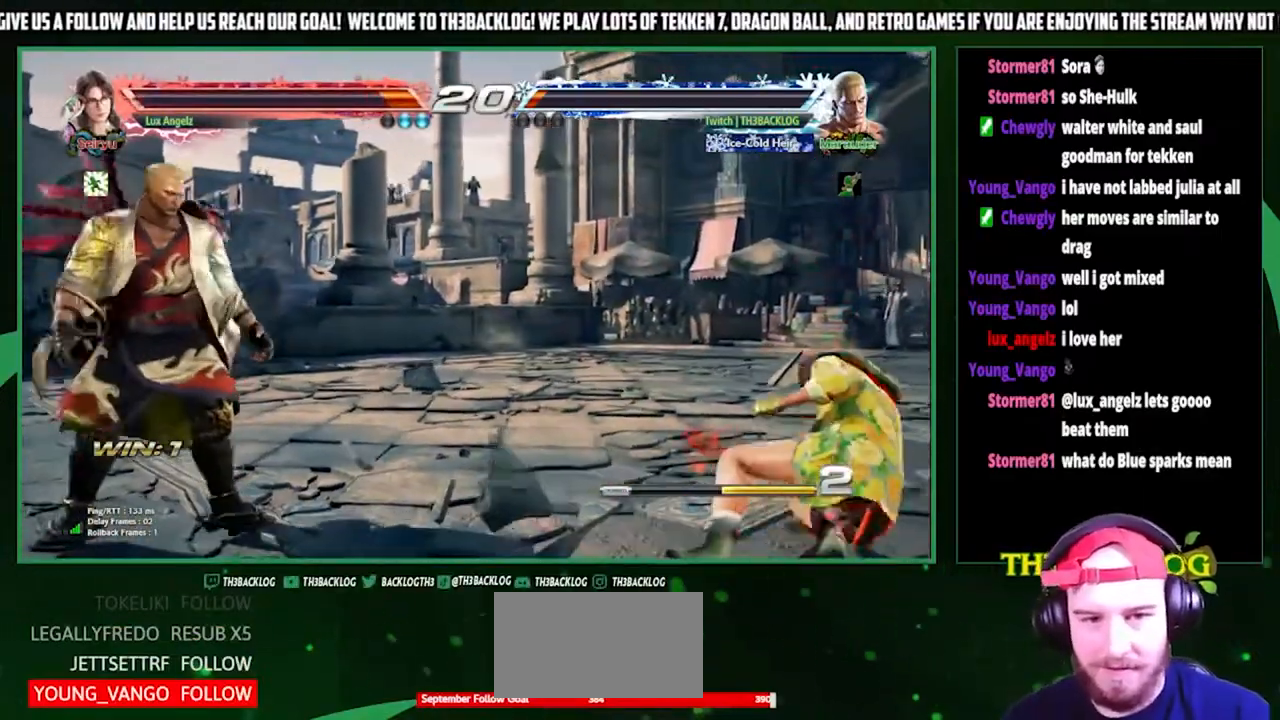
{"buttons": [], "left_stick": "center", "events": [[167, "left_stick", "down"], [233, "SQUARE", "down"], [233, "left_stick", "right"], [333, "SQUARE", "up"], [333, "left_stick", "center"]]}
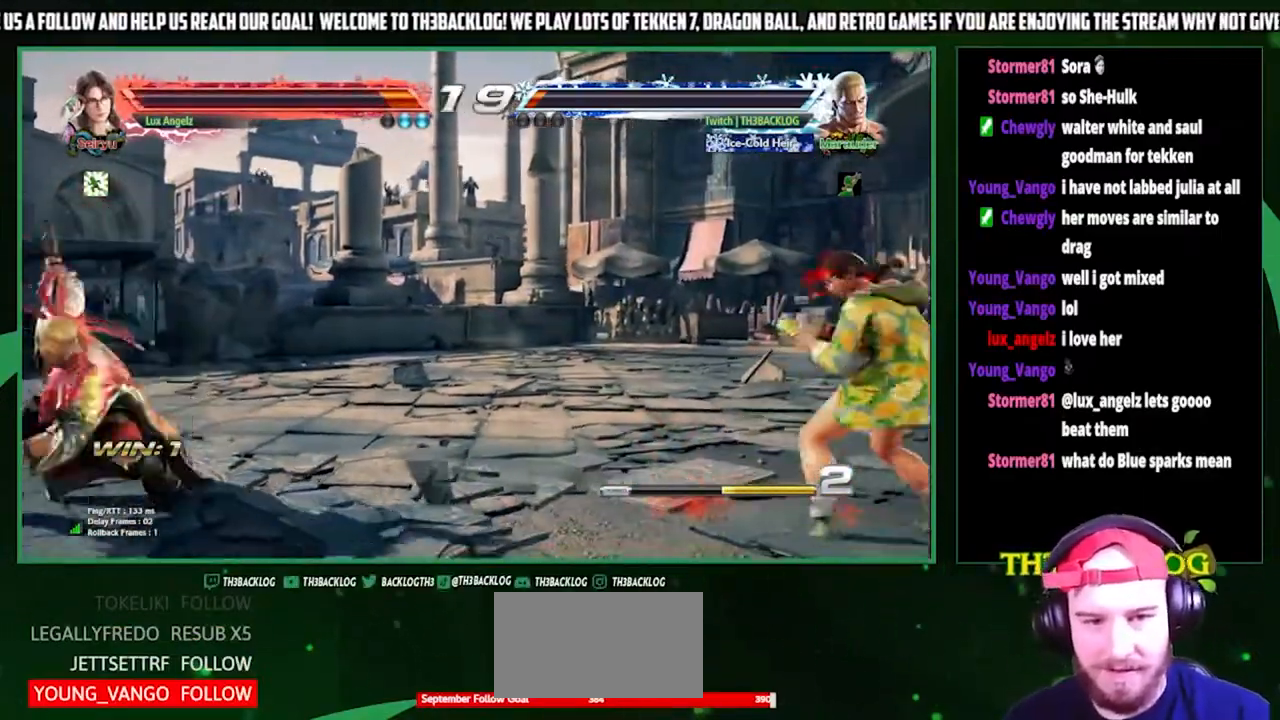
{"buttons": [], "left_stick": "left", "events": [[467, "left_stick", "left"]]}
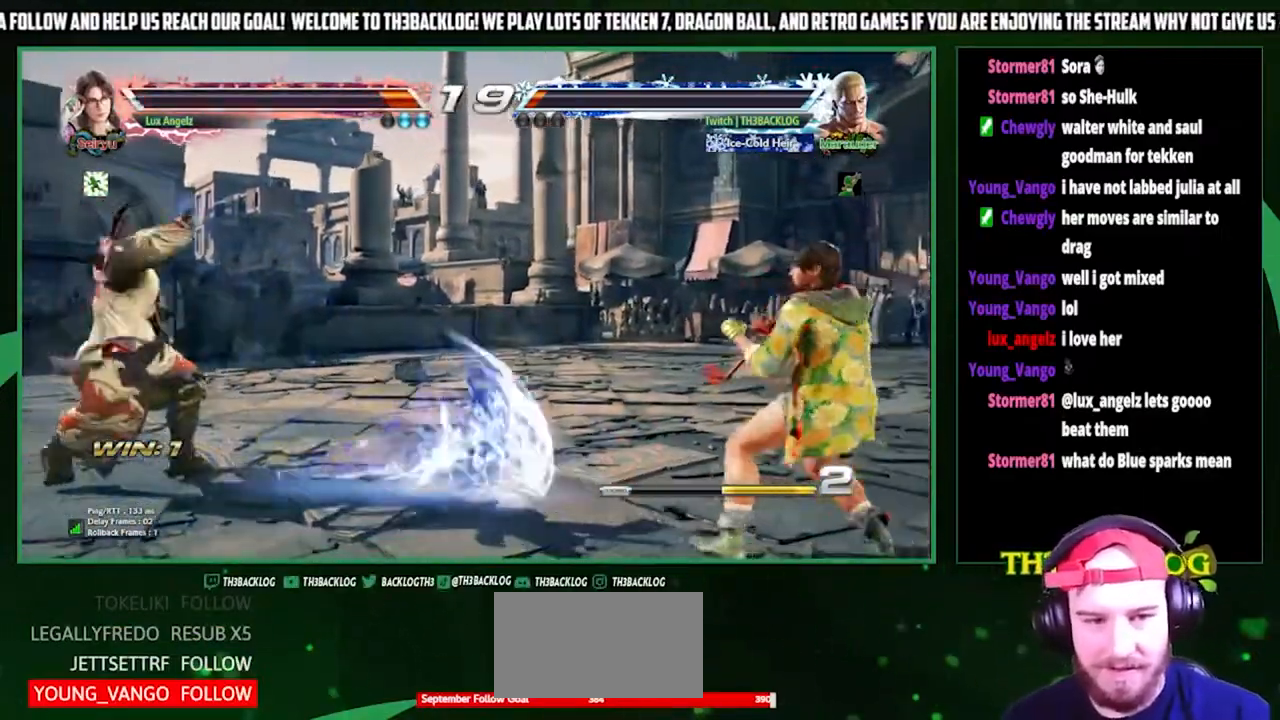
{"buttons": [], "left_stick": "center", "events": [[100, "left_stick", "down"], [200, "SQUARE", "down"], [200, "left_stick", "right"], [300, "SQUARE", "up"], [300, "left_stick", "center"]]}
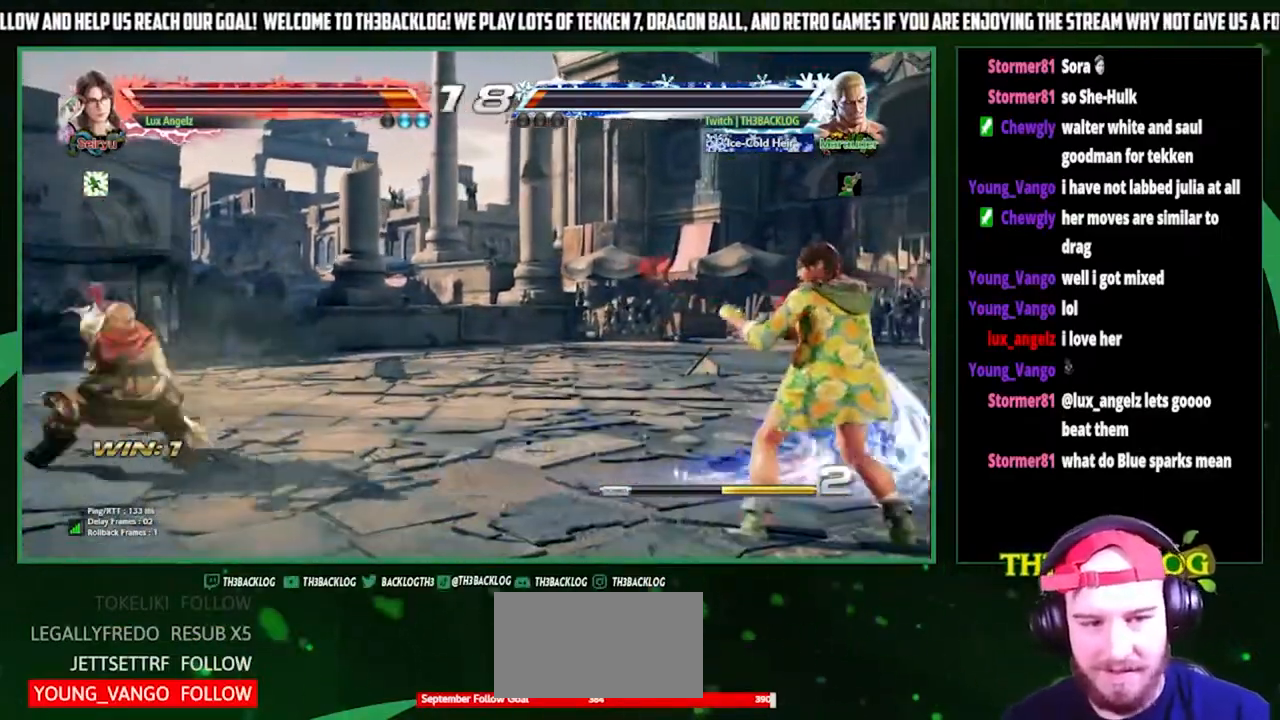
{"buttons": [], "left_stick": "down-right", "events": [[33, "left_stick", "left"], [300, "left_stick", "down-left"], [467, "left_stick", "down-right"]]}
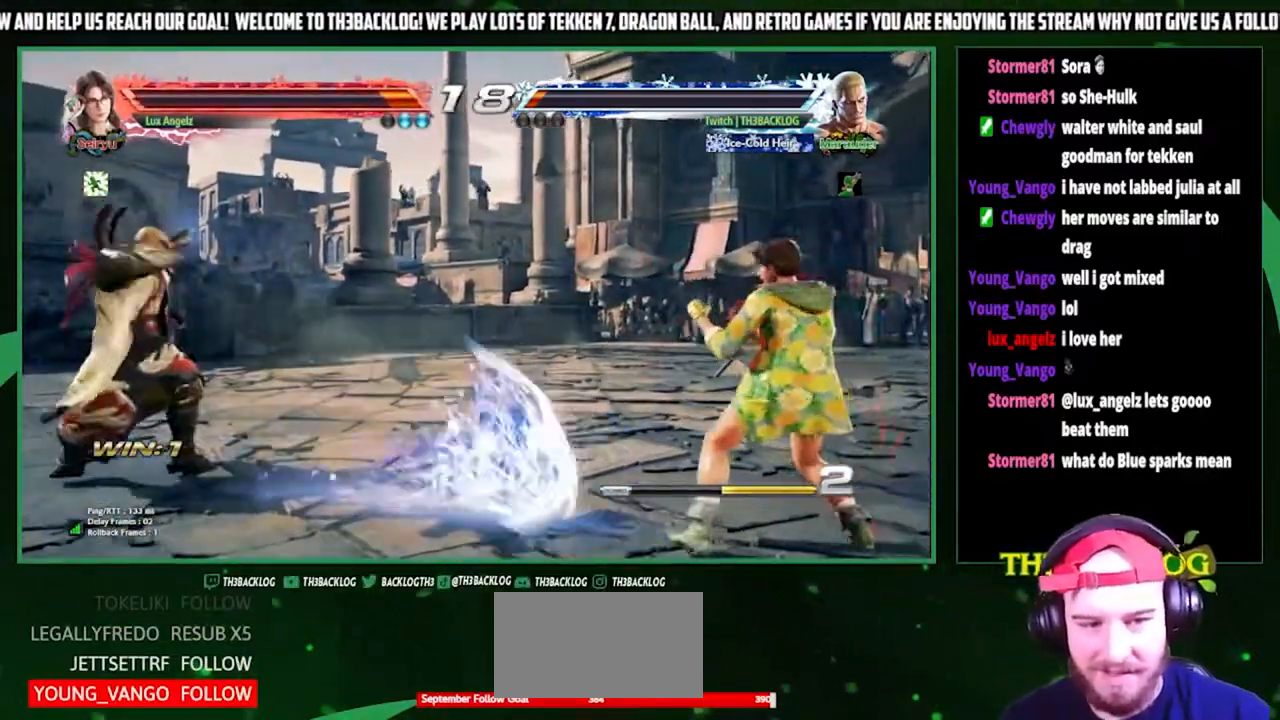
{"buttons": [], "left_stick": "center", "events": [[33, "left_stick", "right"], [100, "SQUARE", "down"], [200, "SQUARE", "up"], [200, "left_stick", "center"]]}
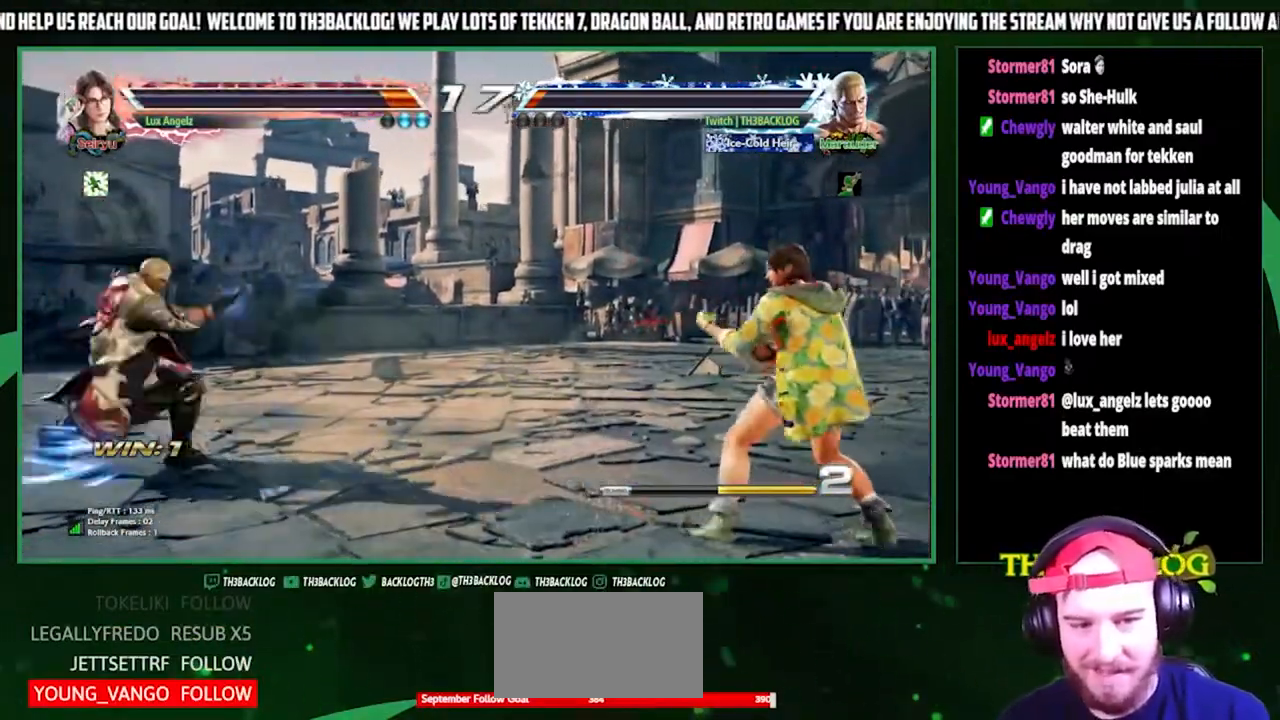
{"buttons": [], "left_stick": "right", "events": [[233, "left_stick", "left"], [400, "left_stick", "down"], [500, "left_stick", "right"]]}
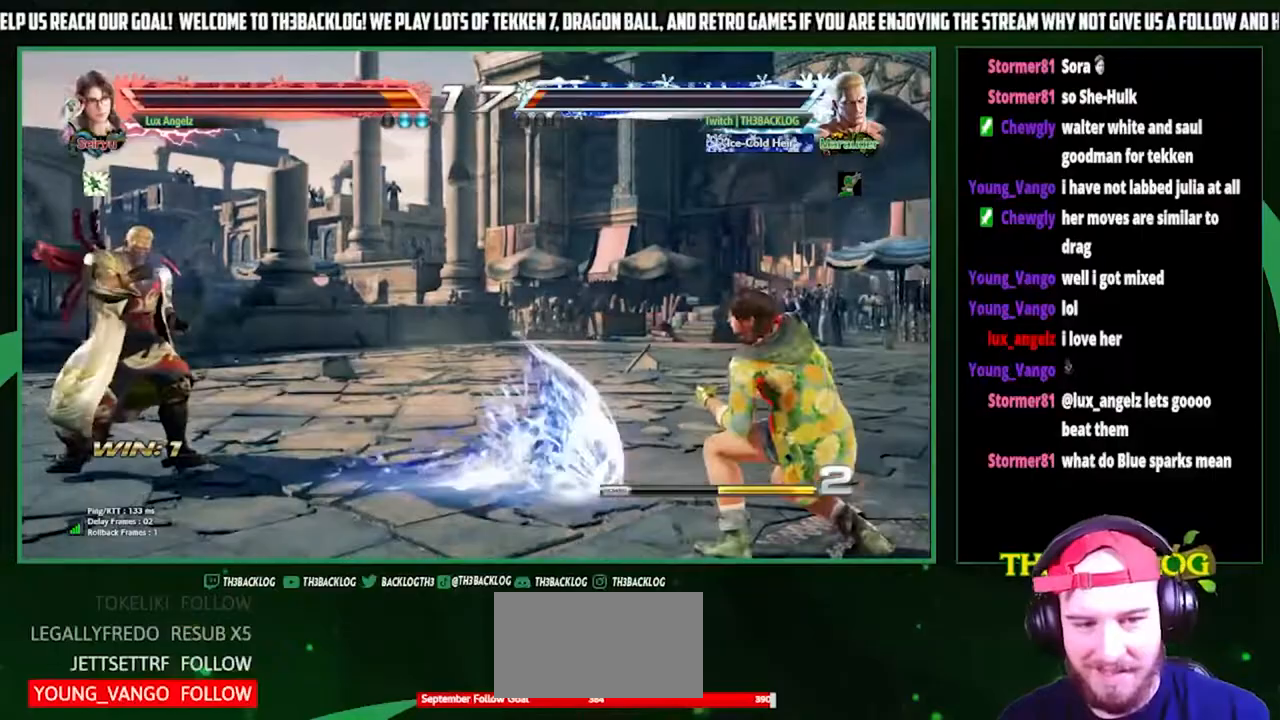
{"buttons": [], "left_stick": "center", "events": [[33, "SQUARE", "down"], [100, "left_stick", "center"], [200, "SQUARE", "up"]]}
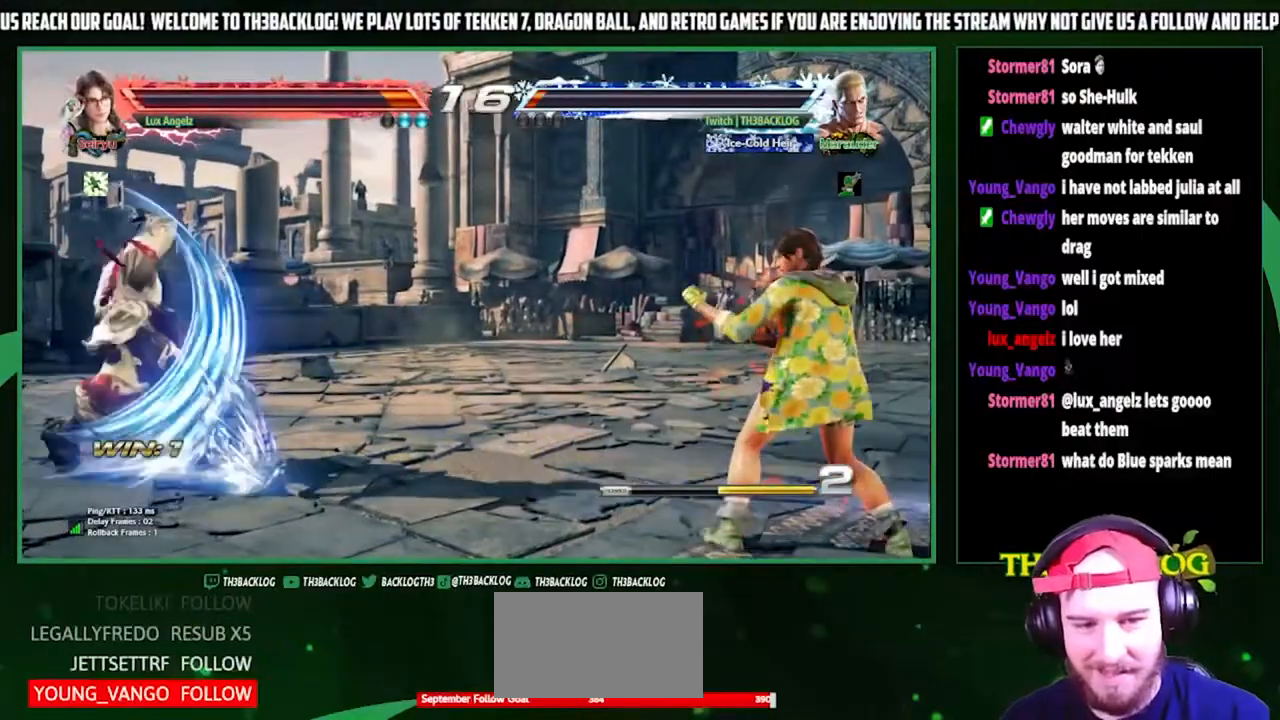
{"buttons": [], "left_stick": "down", "events": [[200, "left_stick", "left"], [467, "left_stick", "down"]]}
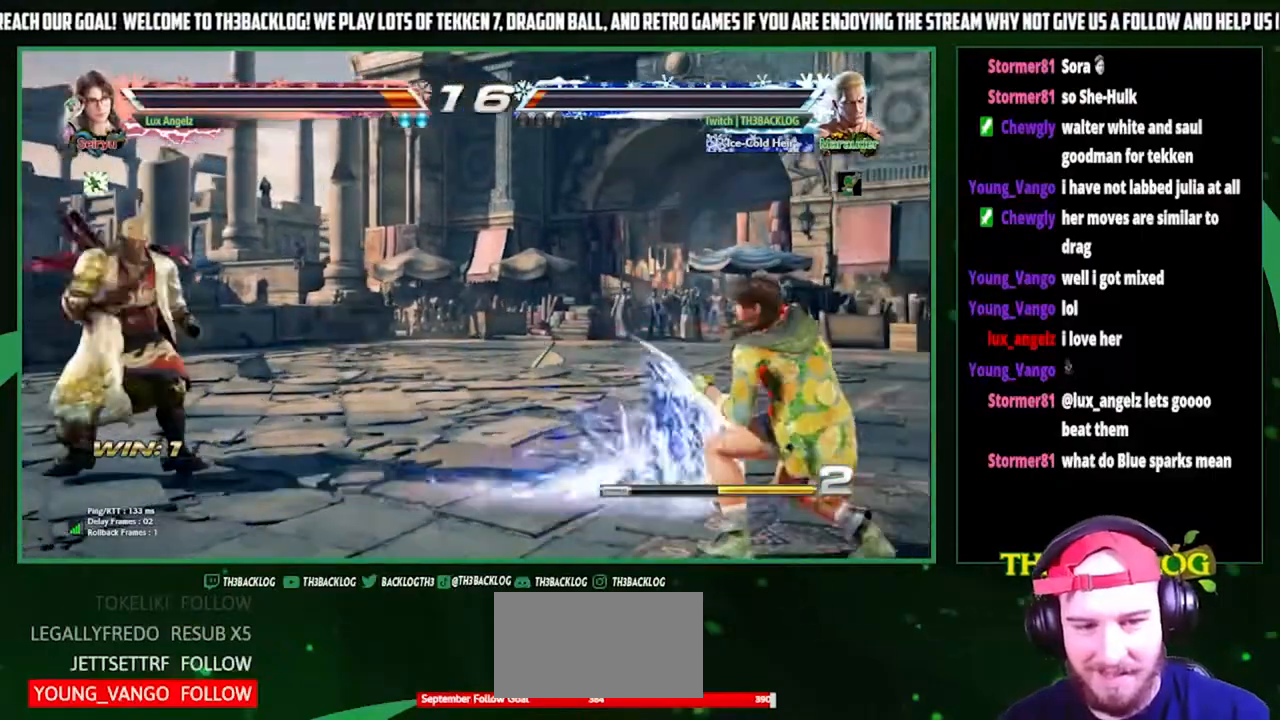
{"buttons": ["TRIANGLE"], "left_stick": "center", "events": [[67, "left_stick", "right"], [100, "TRIANGLE", "down"], [200, "left_stick", "center"]]}
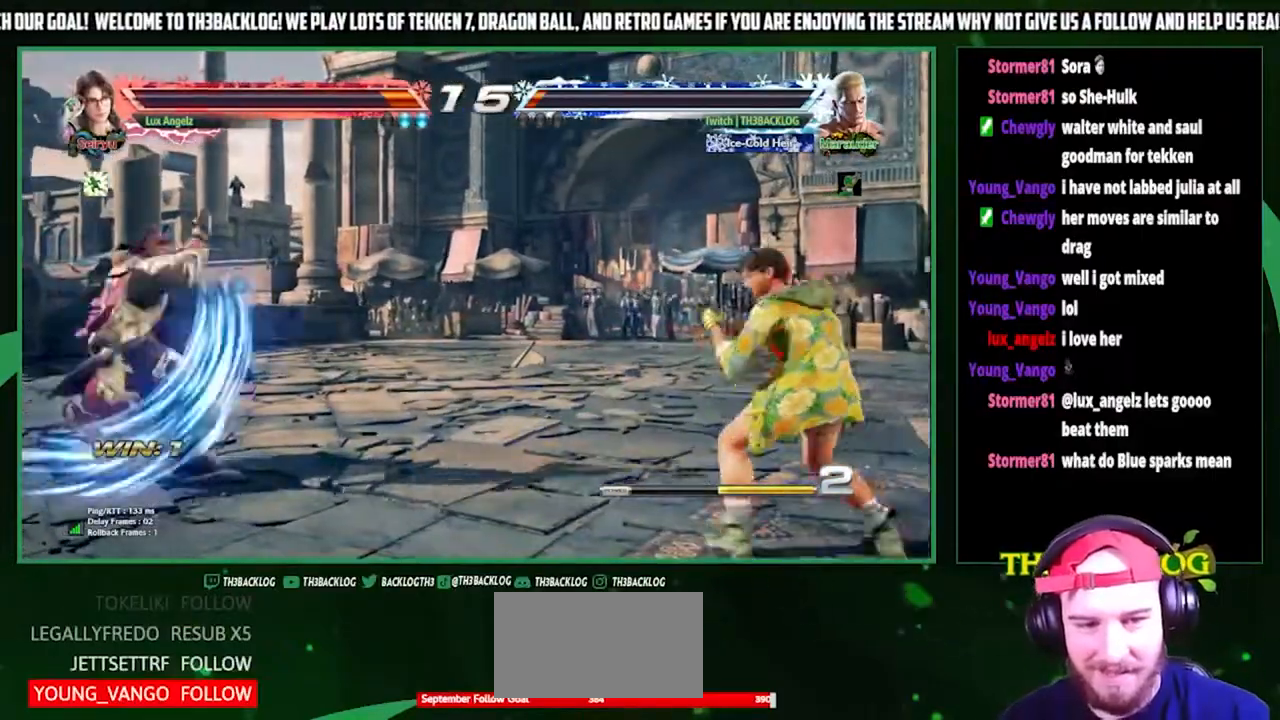
{"buttons": ["TRIANGLE"], "left_stick": "center", "events": []}
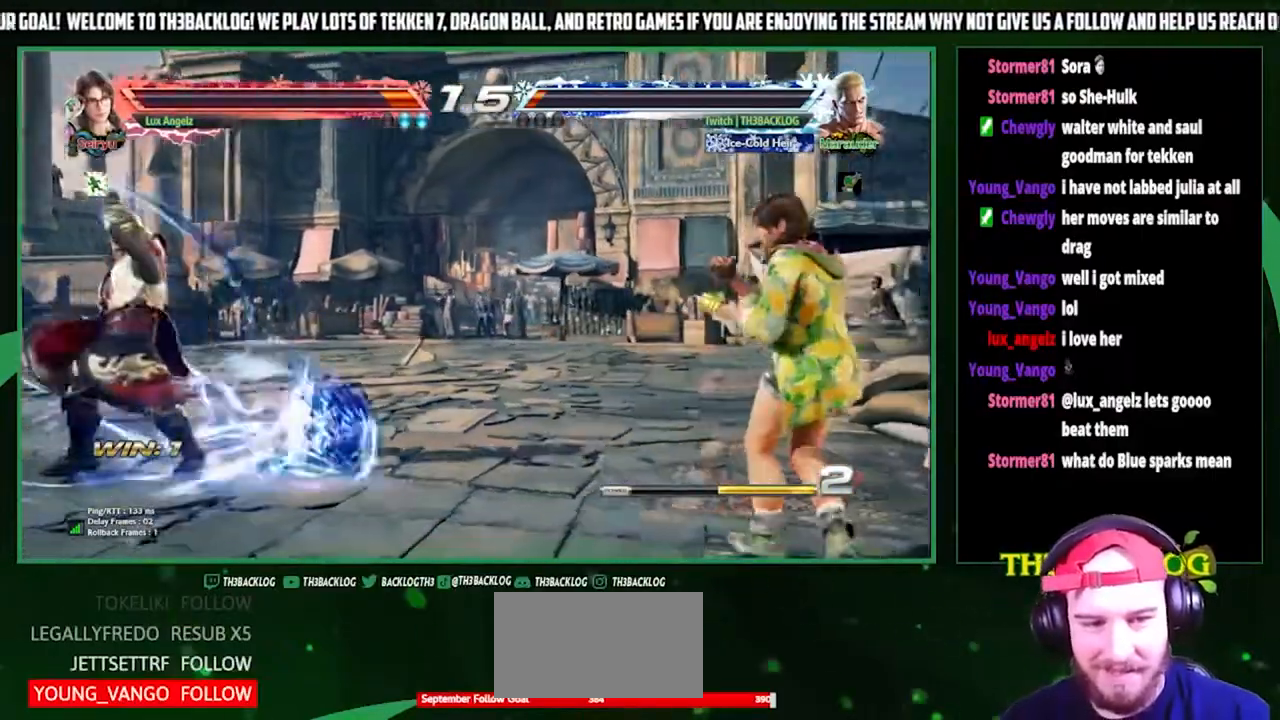
{"buttons": [], "left_stick": "down", "events": [[100, "TRIANGLE", "up"], [300, "left_stick", "left"], [467, "left_stick", "down"]]}
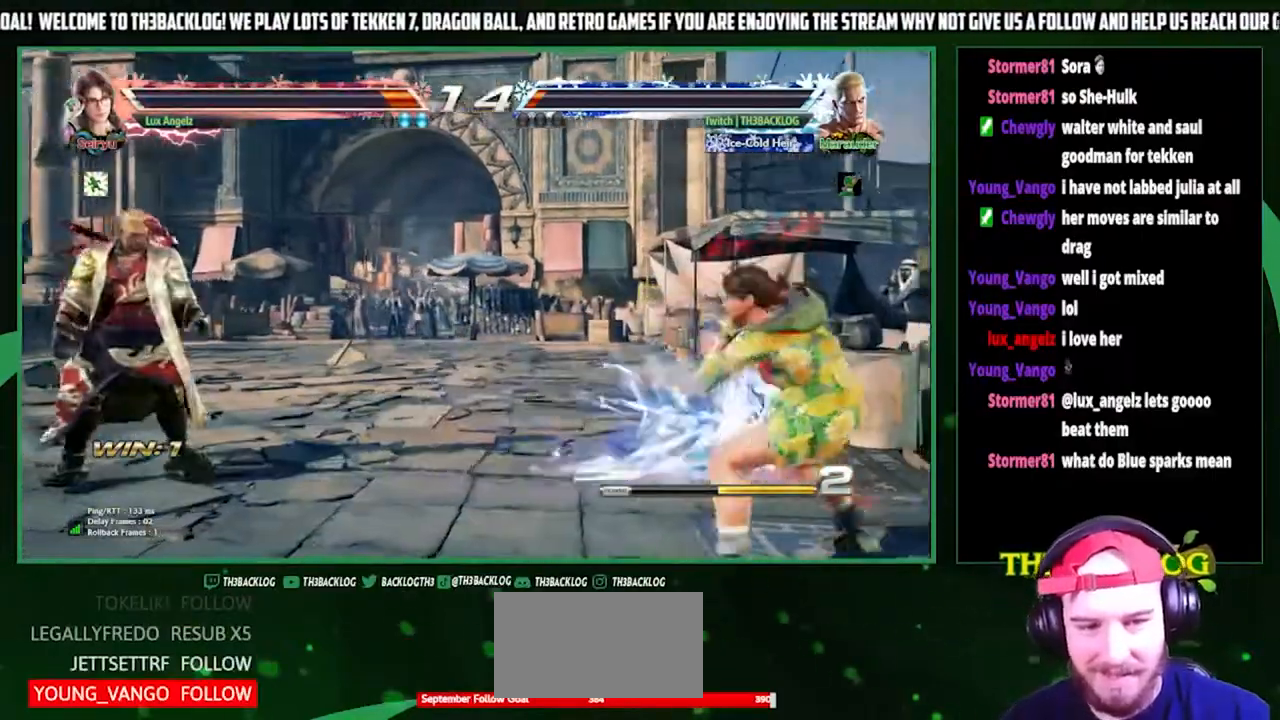
{"buttons": [], "left_stick": "center", "events": [[33, "left_stick", "right"], [67, "TRIANGLE", "down"], [167, "left_stick", "up"], [233, "TRIANGLE", "up"], [267, "left_stick", "center"]]}
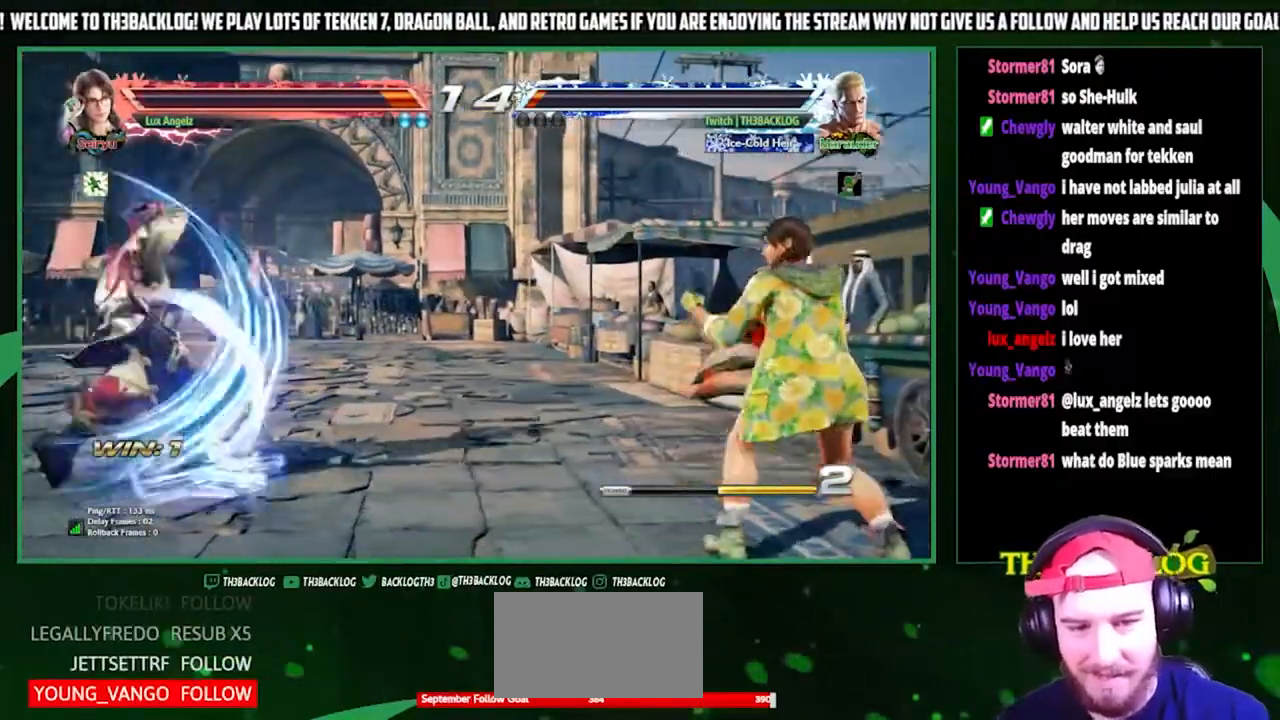
{"buttons": [], "left_stick": "center", "events": []}
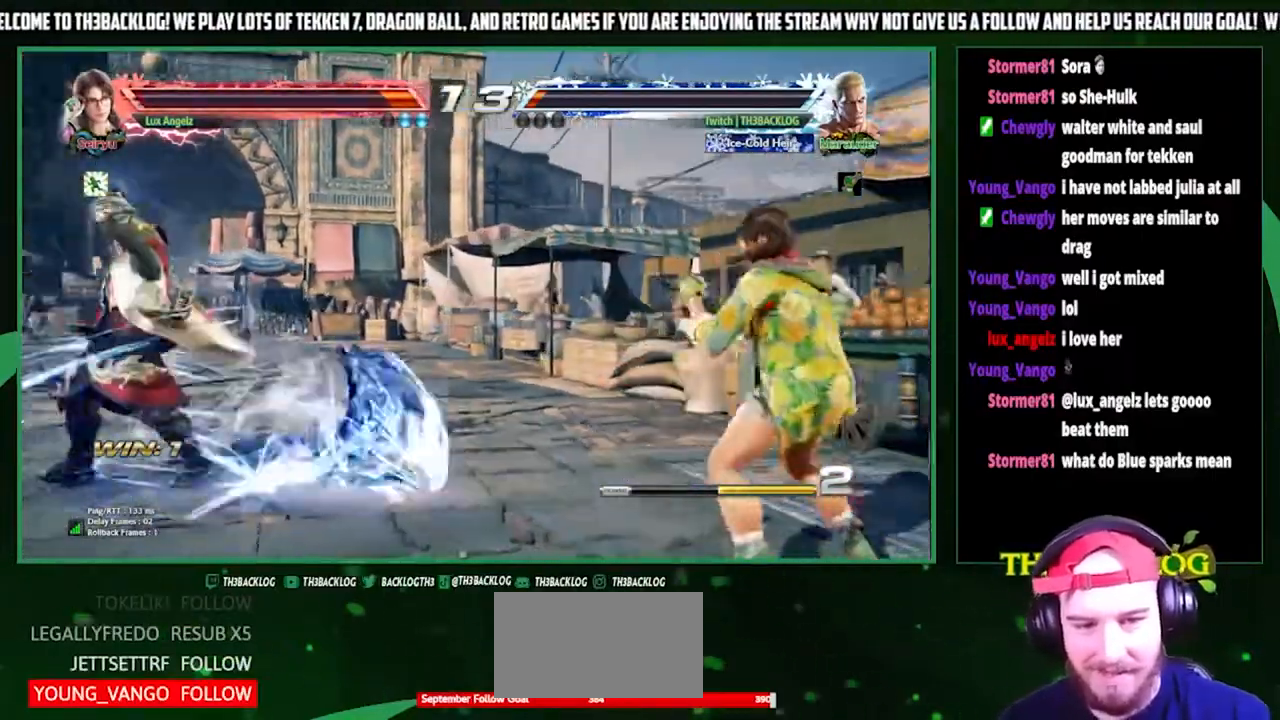
{"buttons": [], "left_stick": "left", "events": [[333, "left_stick", "left"], [400, "left_stick", "center"], [467, "left_stick", "left"]]}
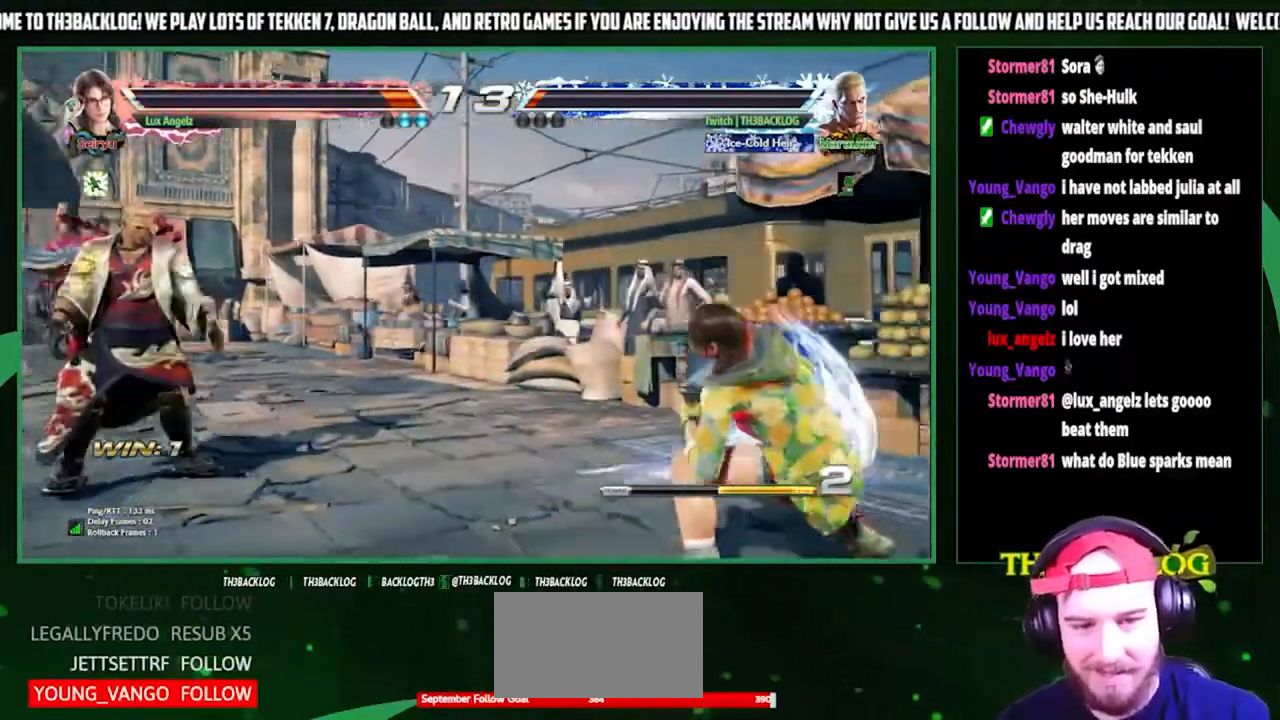
{"buttons": [], "left_stick": "right", "events": [[300, "left_stick", "down"], [367, "SQUARE", "down"], [367, "left_stick", "right"], [467, "SQUARE", "up"]]}
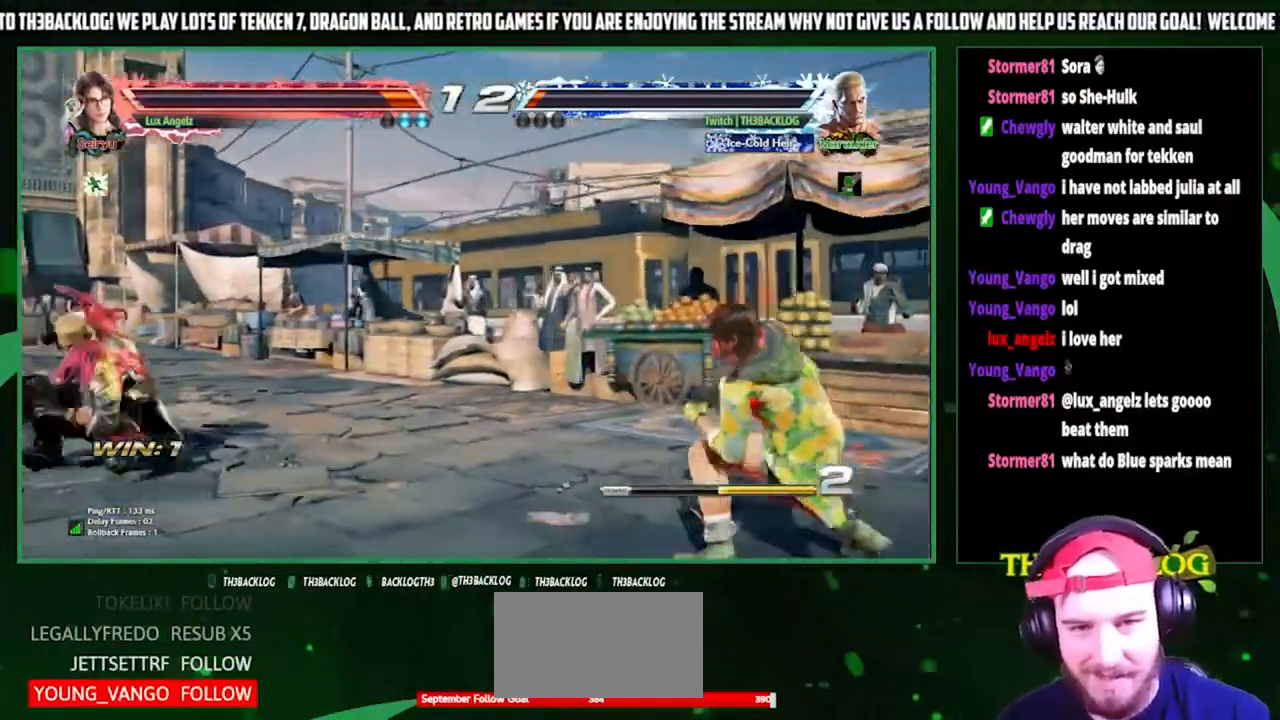
{"buttons": [], "left_stick": "center", "events": [[33, "left_stick", "center"], [100, "SQUARE", "down"], [167, "SQUARE", "up"]]}
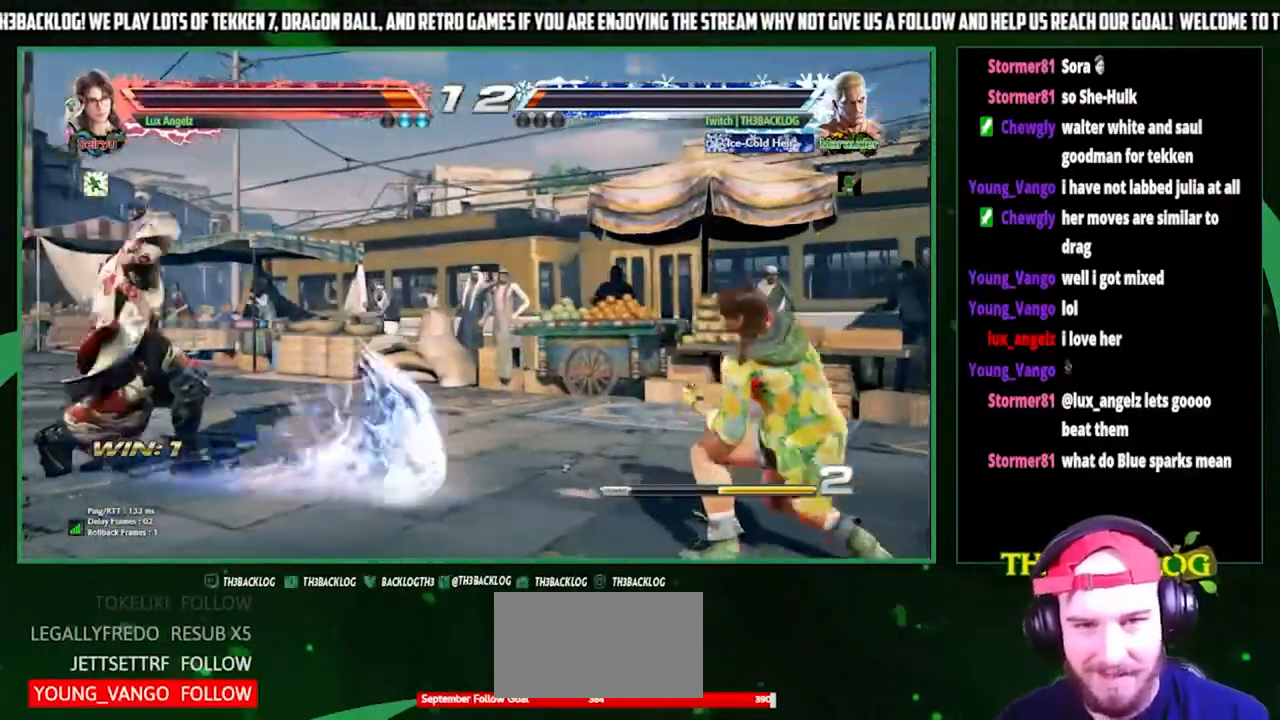
{"buttons": [], "left_stick": "right", "events": [[233, "left_stick", "right"], [333, "left_stick", "center"], [400, "left_stick", "right"]]}
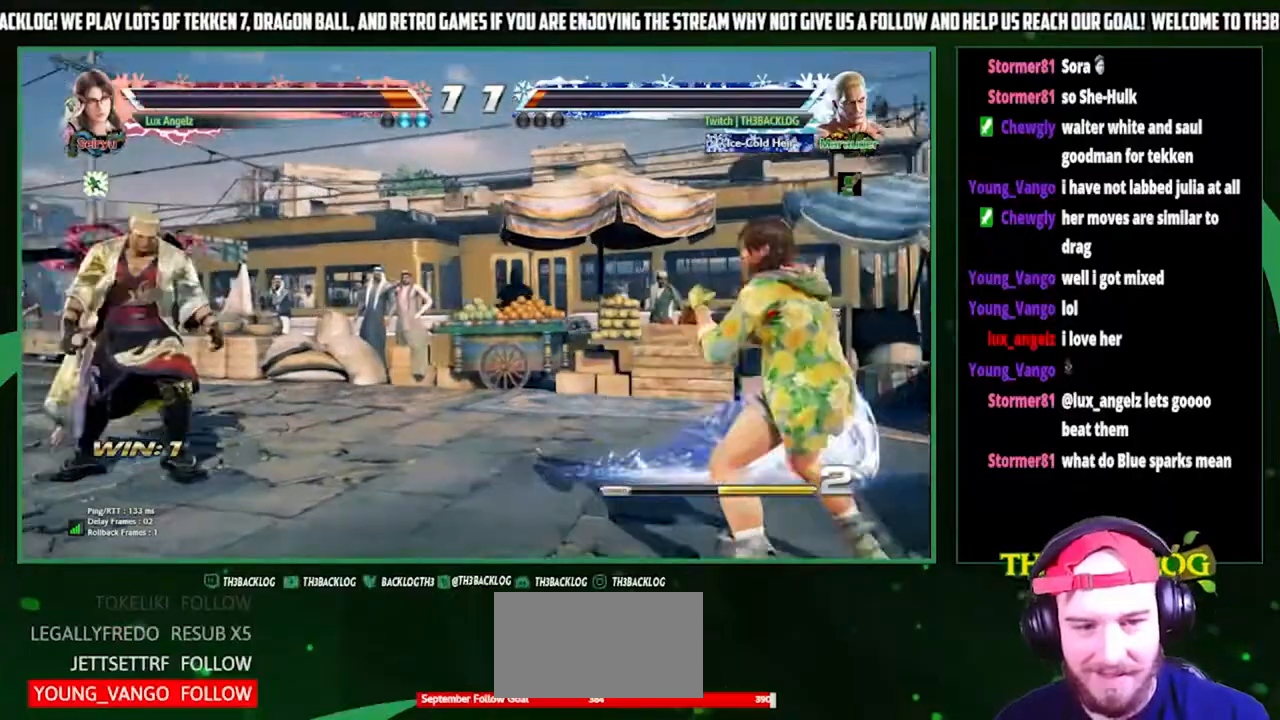
{"buttons": [], "left_stick": "right", "events": [[300, "left_stick", "down"], [367, "CIRCLE", "down"], [400, "CIRCLE", "up"], [467, "left_stick", "right"]]}
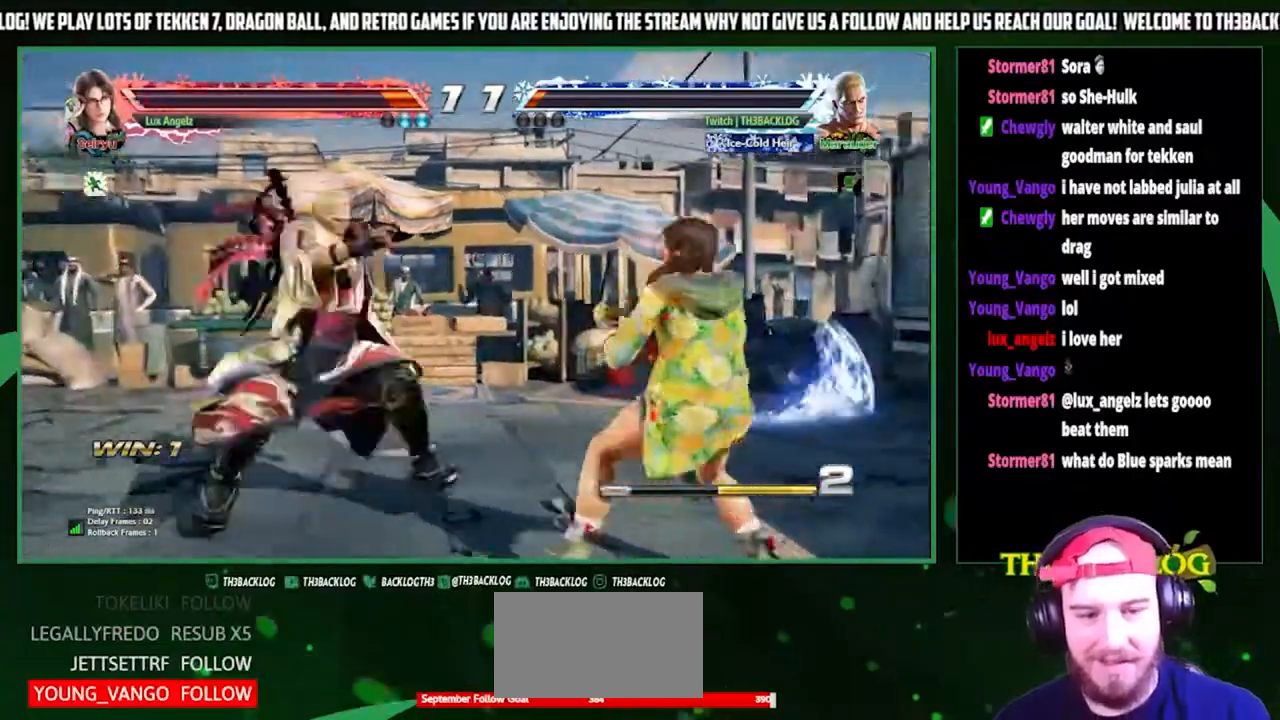
{"buttons": [], "left_stick": "center", "events": [[33, "CROSS", "down"], [100, "CROSS", "up"], [133, "left_stick", "center"]]}
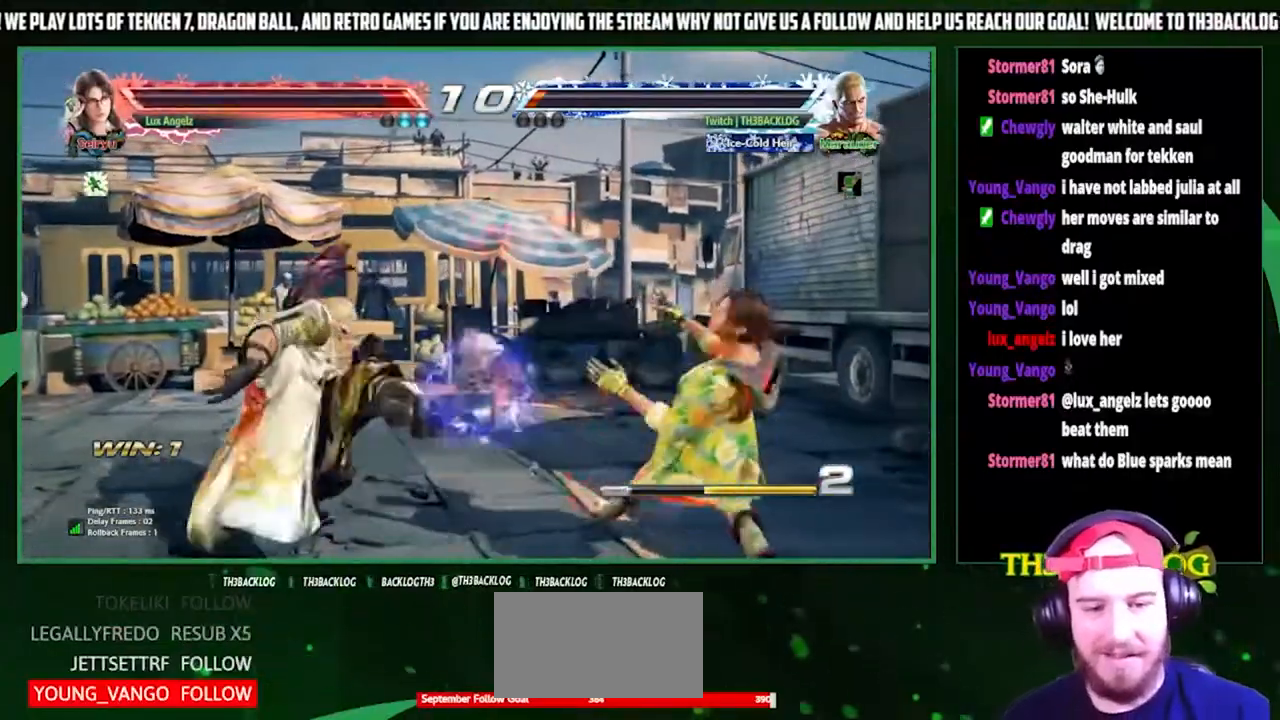
{"buttons": [], "left_stick": "left", "events": [[300, "left_stick", "left"], [367, "left_stick", "center"], [433, "left_stick", "left"]]}
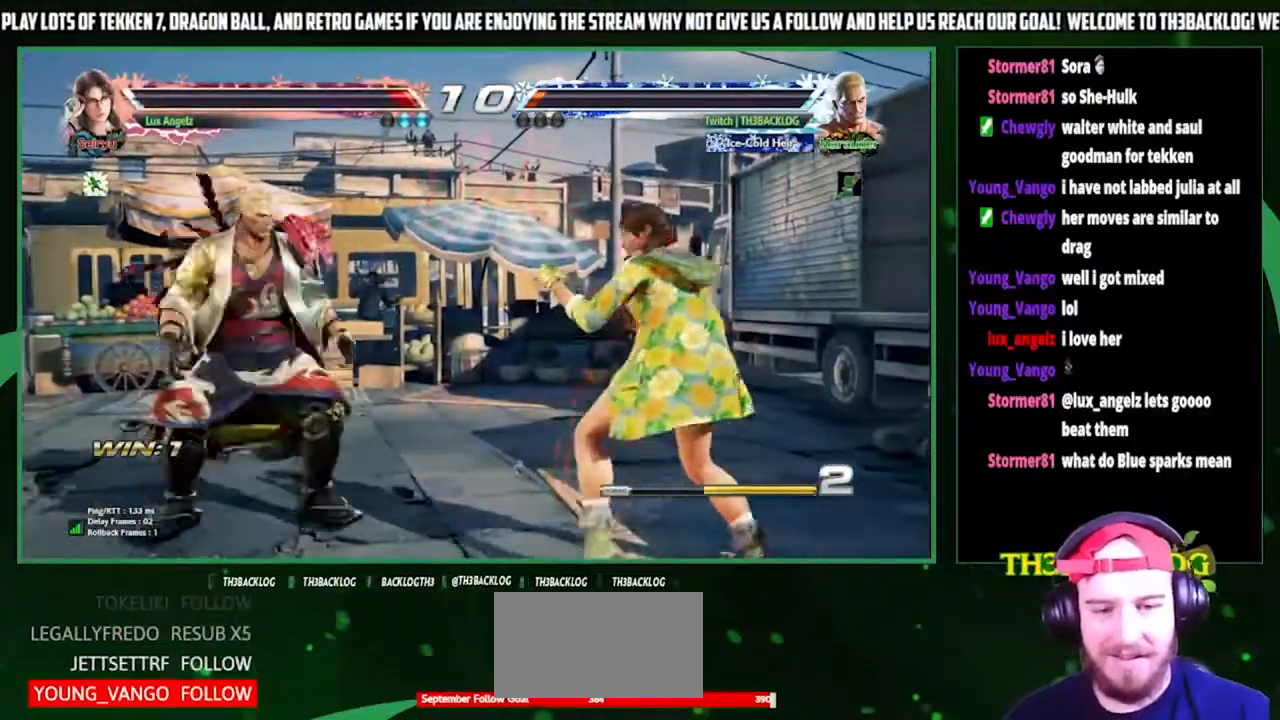
{"buttons": [], "left_stick": "left", "events": [[167, "left_stick", "down"], [233, "SQUARE", "down"], [233, "left_stick", "right"], [367, "SQUARE", "up"], [367, "left_stick", "center"], [433, "left_stick", "left"]]}
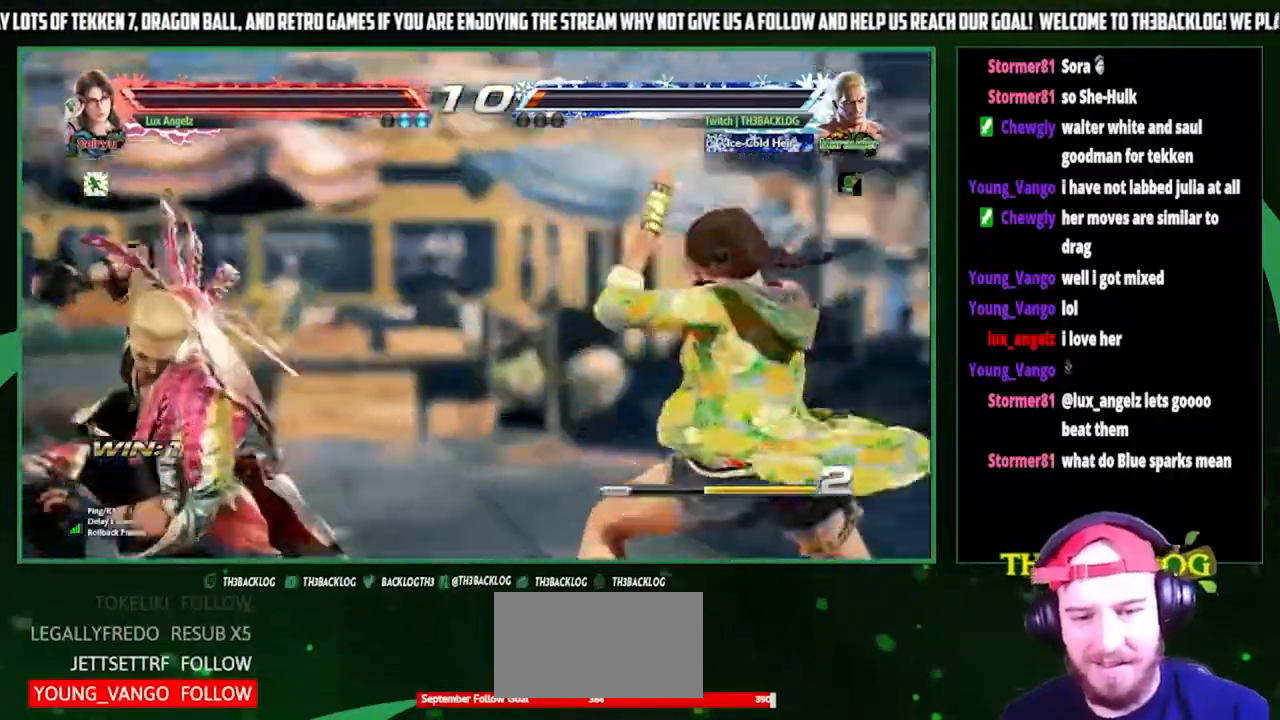
{"buttons": [], "left_stick": "left", "events": []}
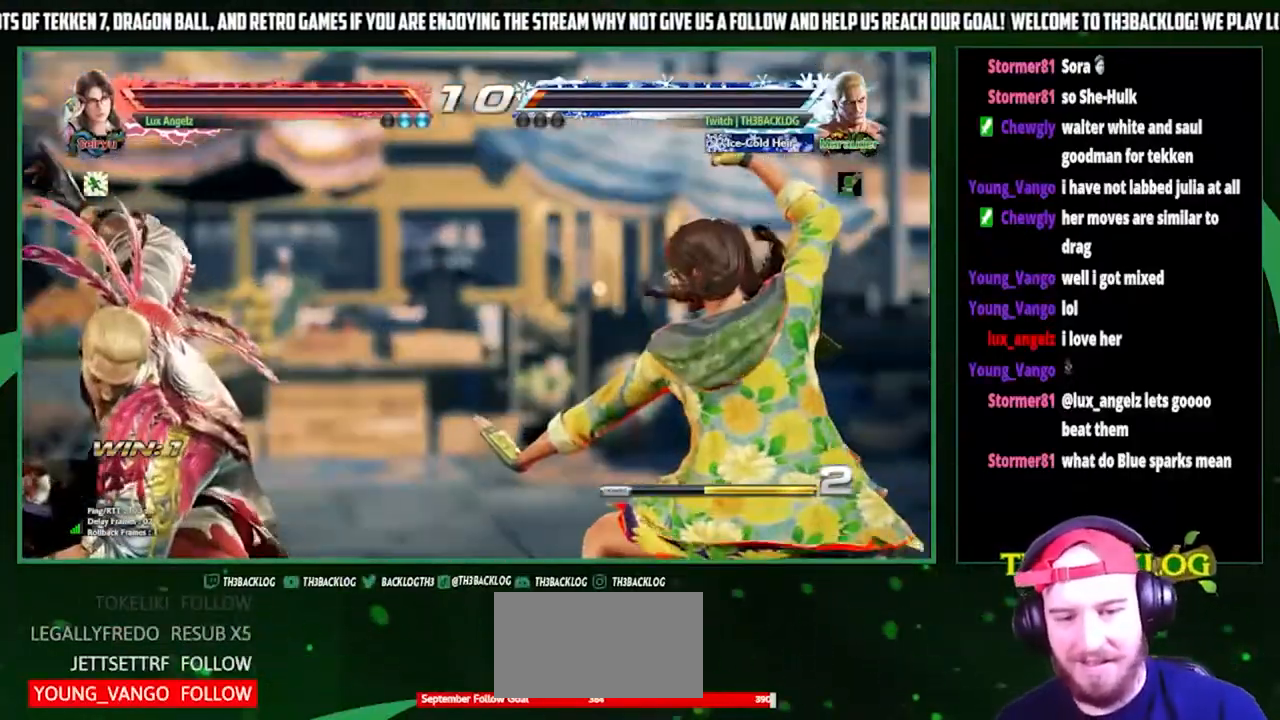
{"buttons": [], "left_stick": "center", "events": [[367, "left_stick", "center"]]}